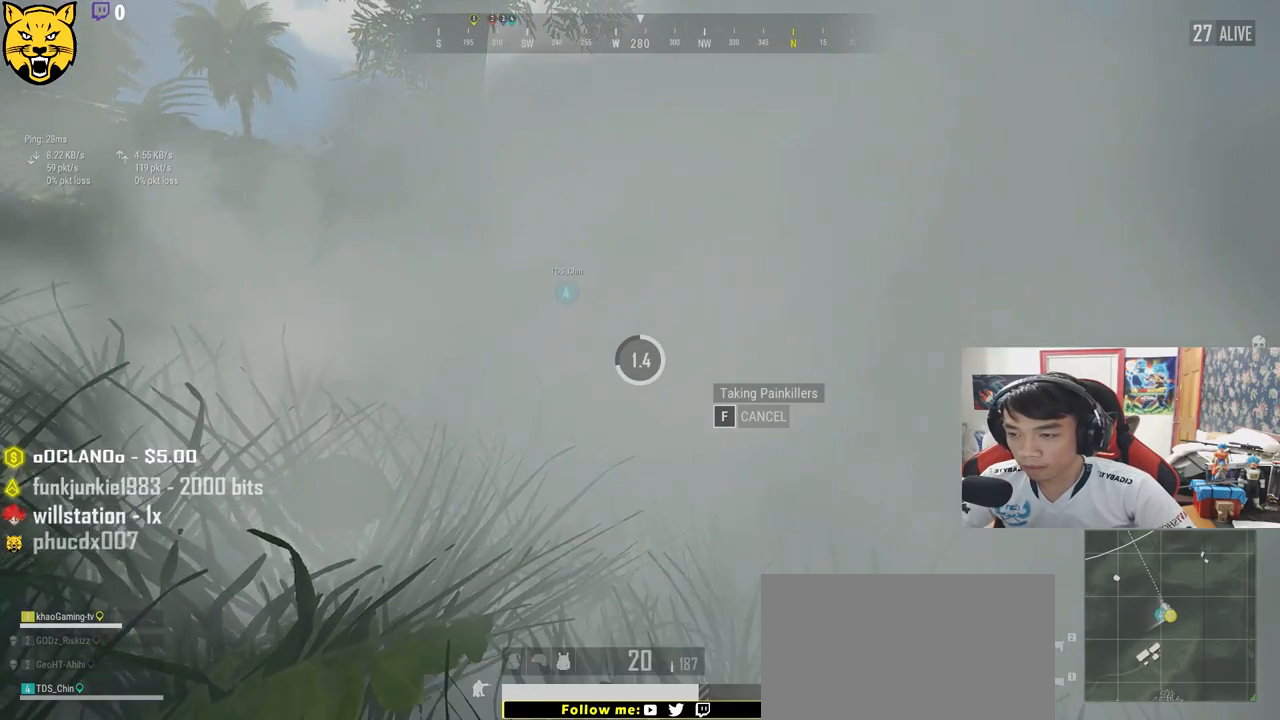
Gameplay with keyboard and mouse; each line is a JSON object with the keys and mouse buttons held at the frame after it. "events" lists presses ("down") and releases ("up") of "a", "c", "ctrl", "d", "e", "f", "q", "r", "s", "shift", "space", "tab", "v", "w", "x", "z", "mouse_left", "mouse_wheel" and "mouse_right" between this image and that frame as [ms after this image, input, new state], when the widget could be followed in between. "mouse_left", "mouse_wheel", "mouse_right" = the "left", "wheel", "right" buttons of the "mouse" list. No other keys are recorded. "wheel" means that the mouse wheel is clicked or scrolled. Mouse movement is not recorded.
{"keys": [], "mouse": [], "events": []}
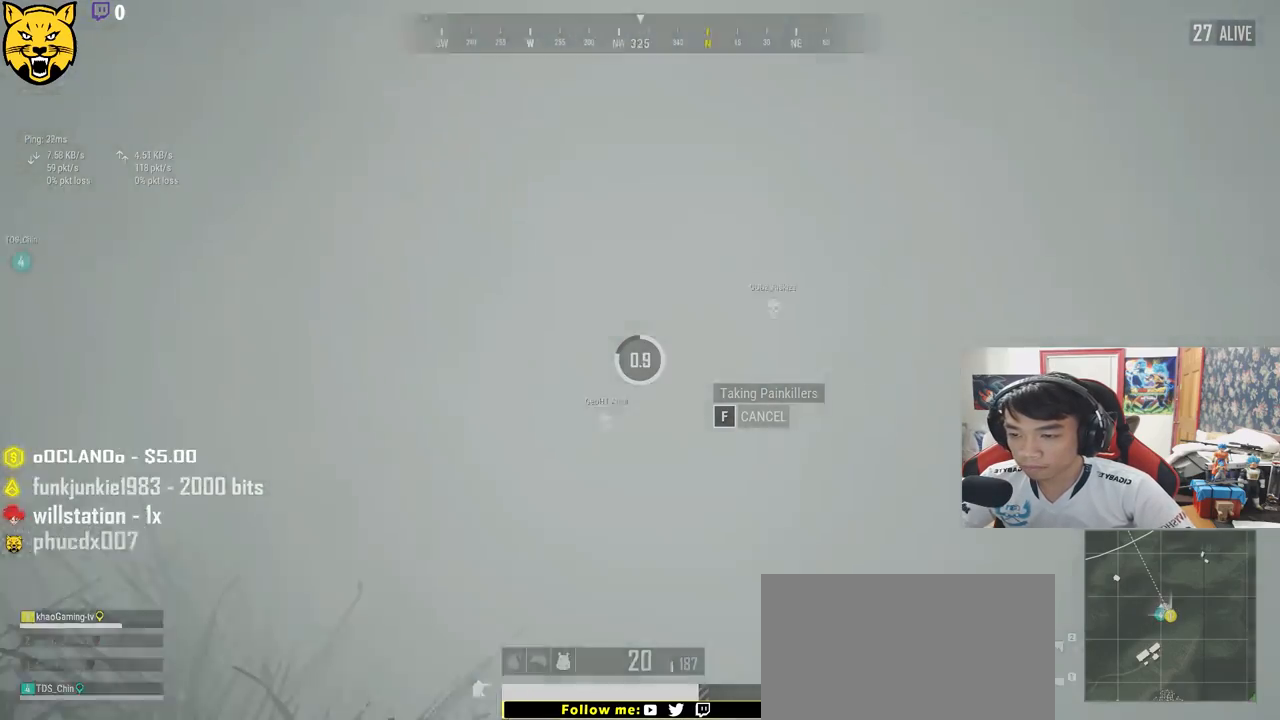
{"keys": [], "mouse": [], "events": []}
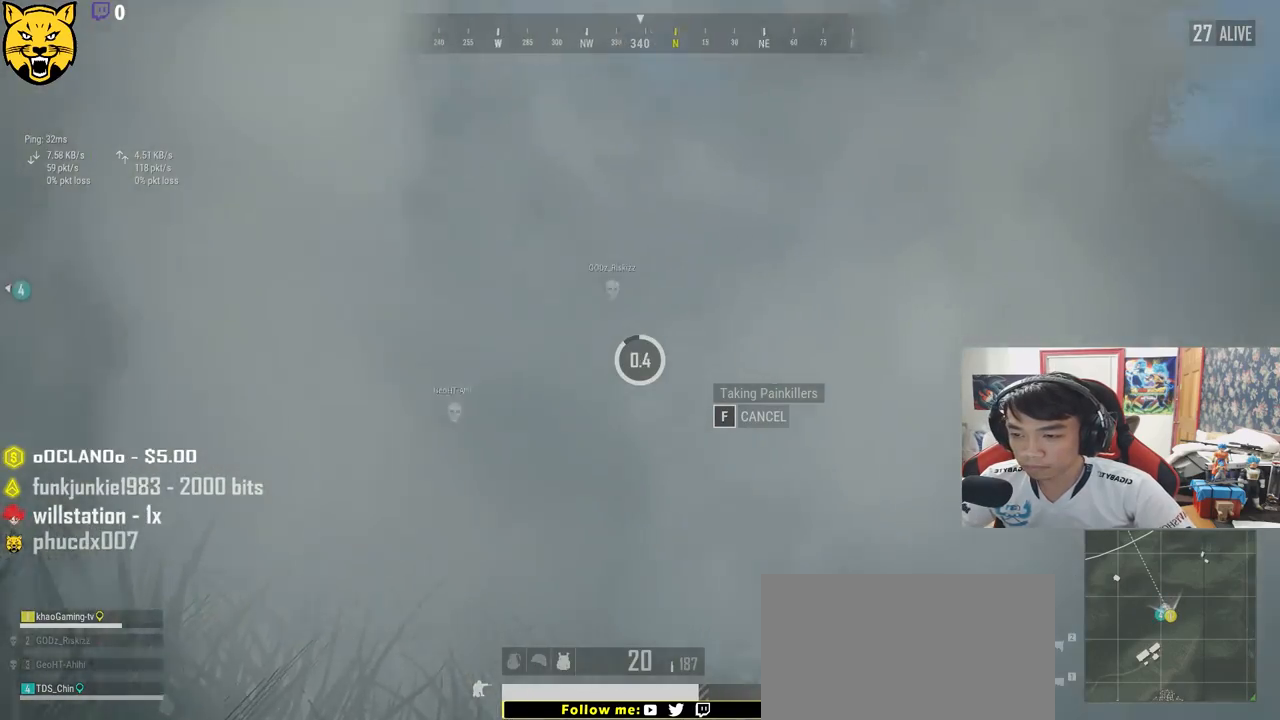
{"keys": ["w"], "mouse": [], "events": [[500, "w", "down"]]}
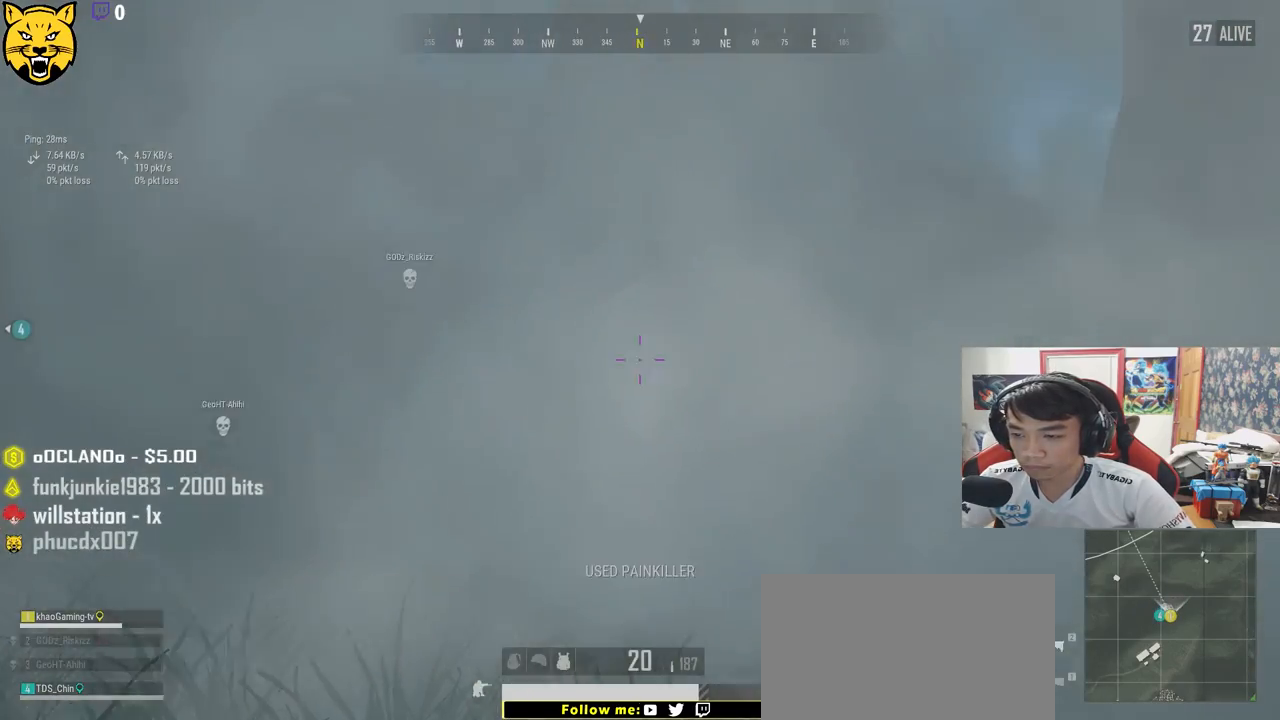
{"keys": ["d", "shift", "w"], "mouse": [], "events": [[83, "d", "down"], [167, "ctrl", "down"], [200, "ctrl", "up"], [200, "shift", "down"]]}
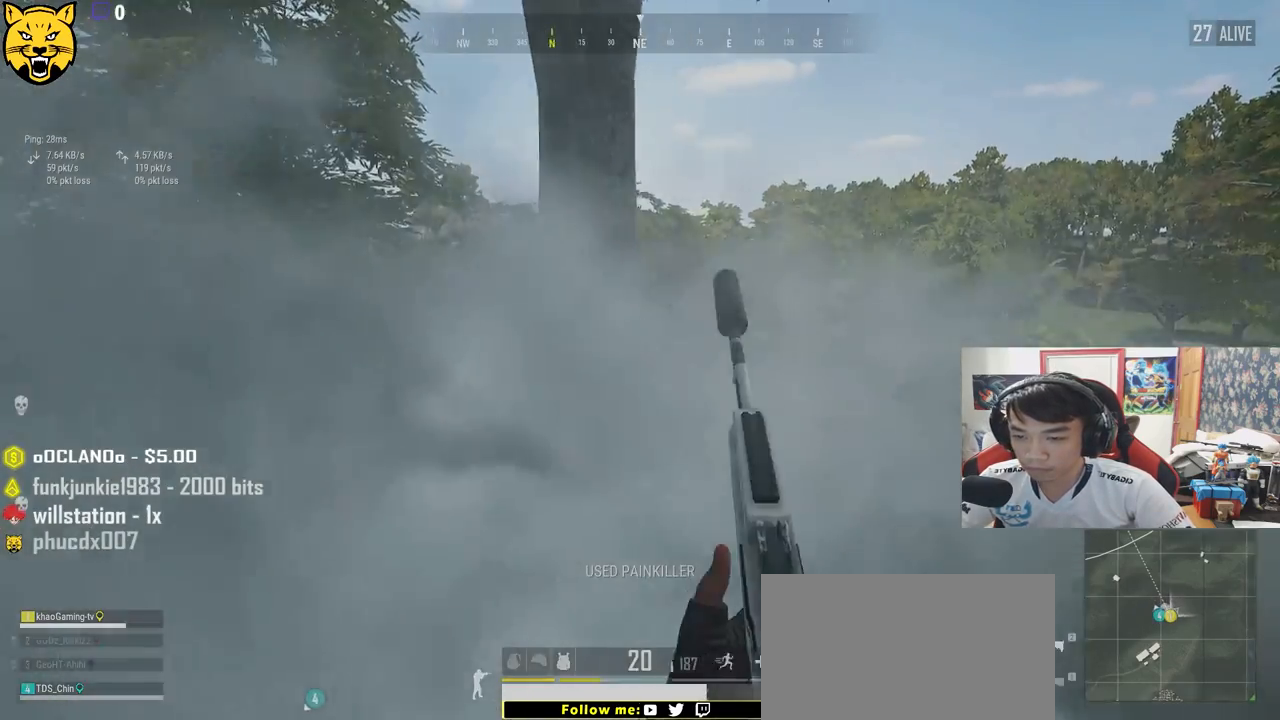
{"keys": ["d", "shift", "w"], "mouse": [], "events": []}
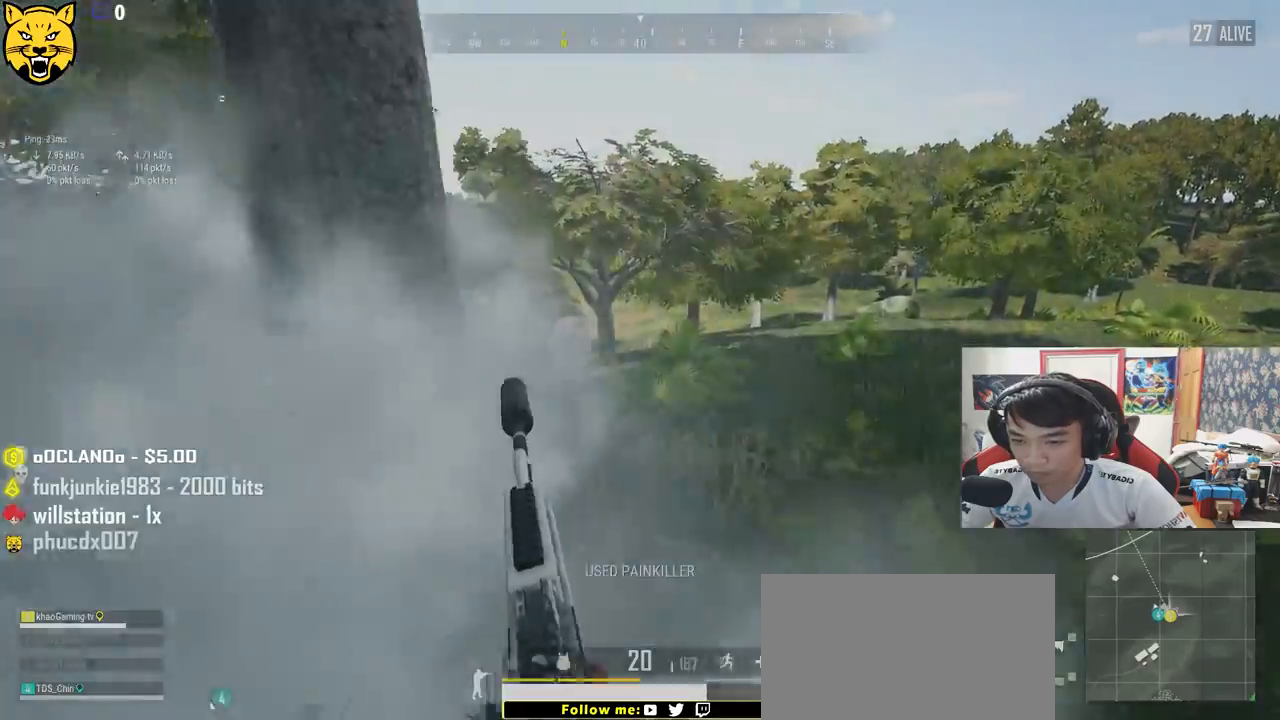
{"keys": ["d", "shift", "w"], "mouse": [], "events": []}
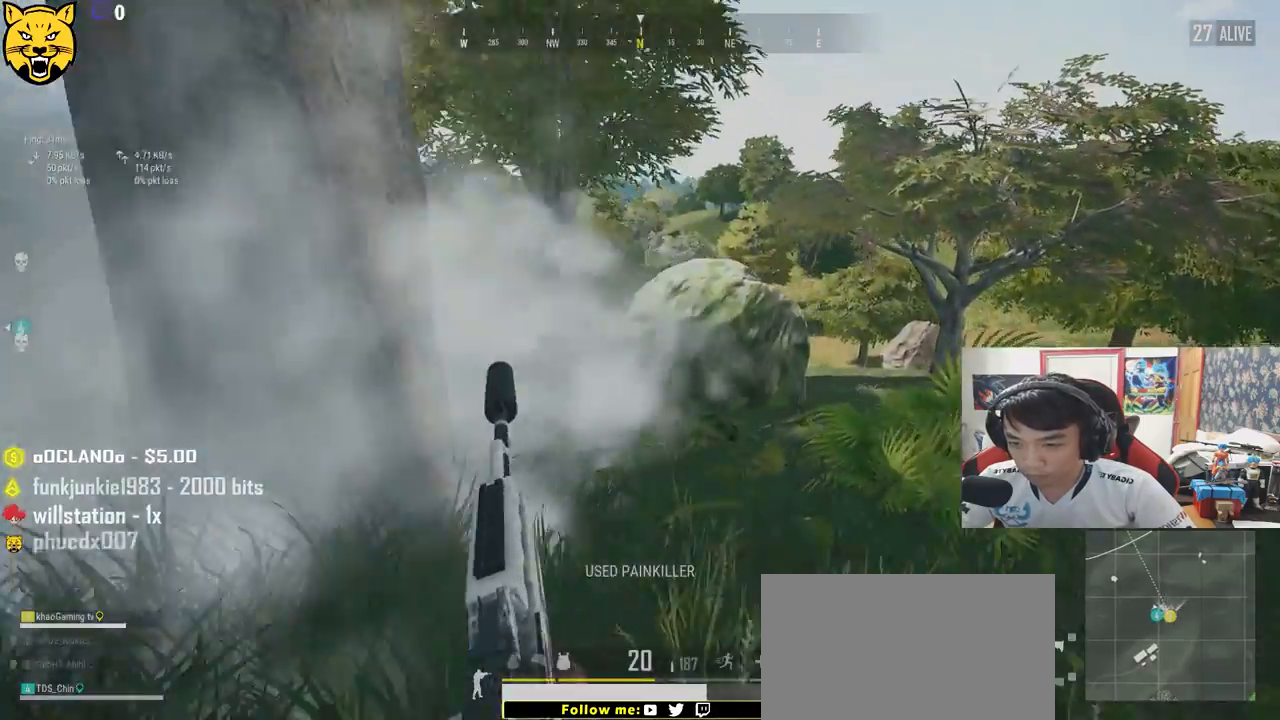
{"keys": ["d", "shift", "w"], "mouse": [], "events": []}
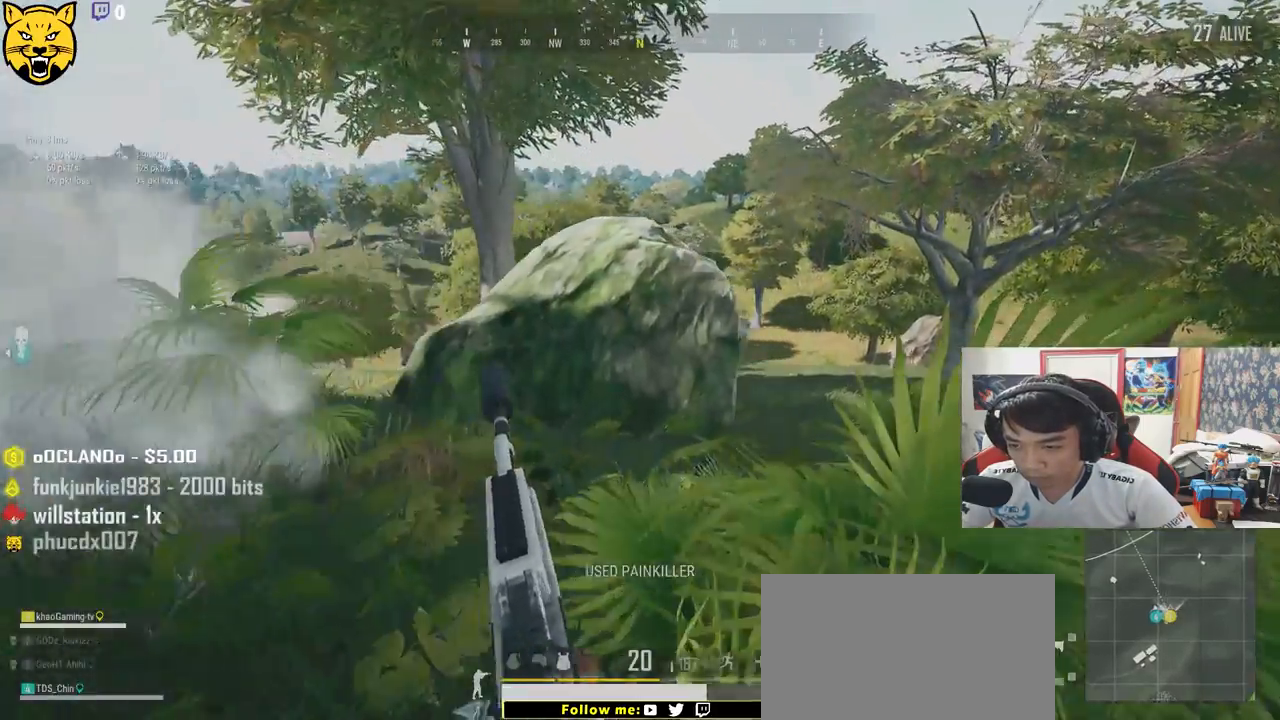
{"keys": ["d", "shift", "w"], "mouse": [], "events": []}
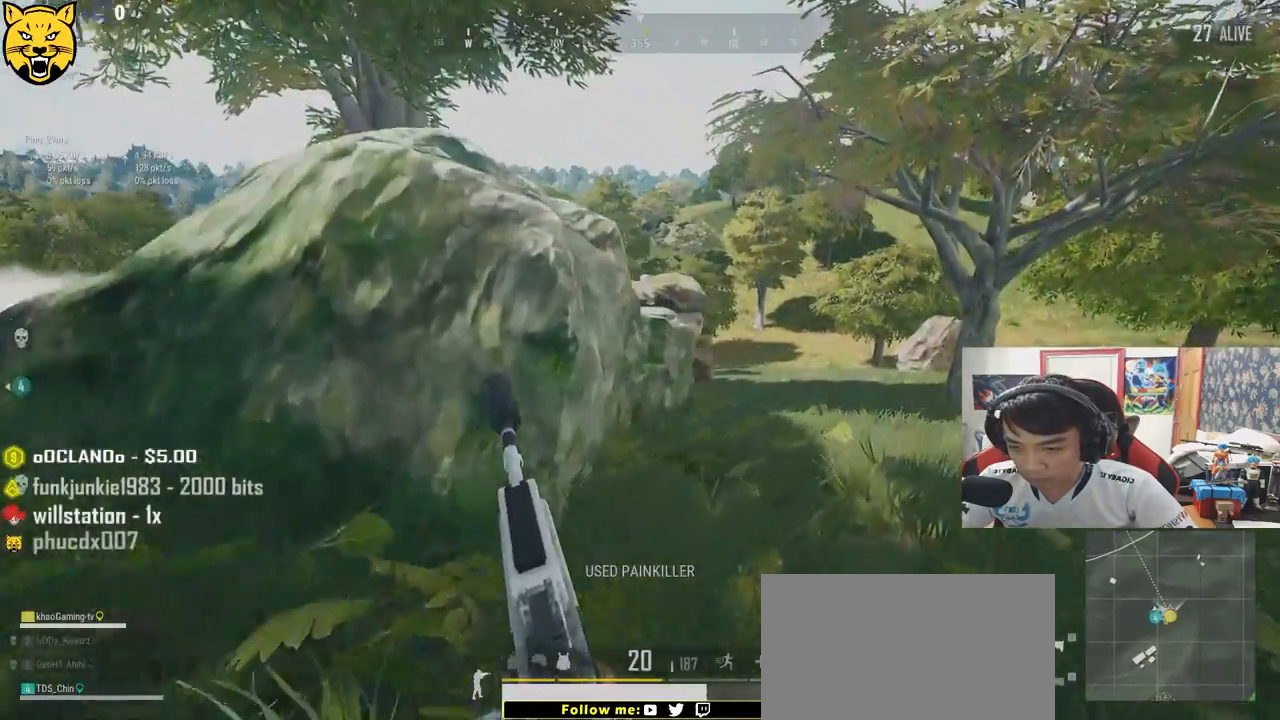
{"keys": ["d", "shift", "w"], "mouse": [], "events": []}
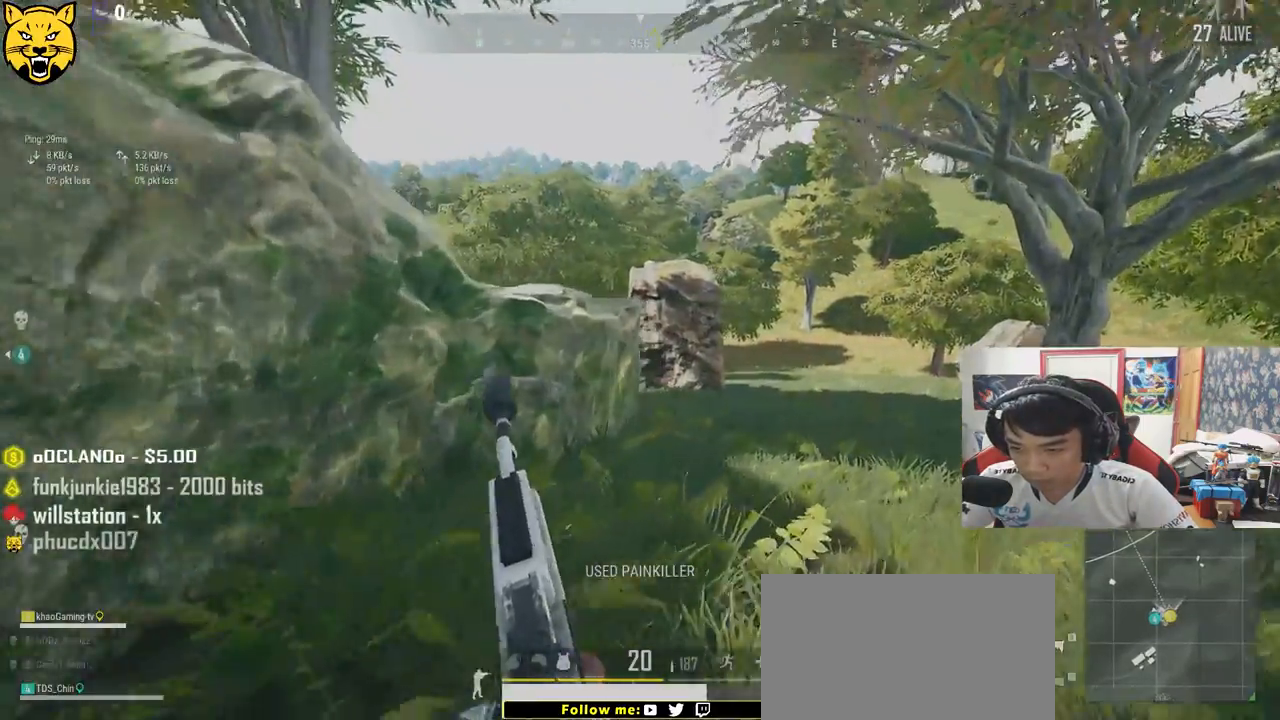
{"keys": ["d", "shift", "w"], "mouse": [], "events": []}
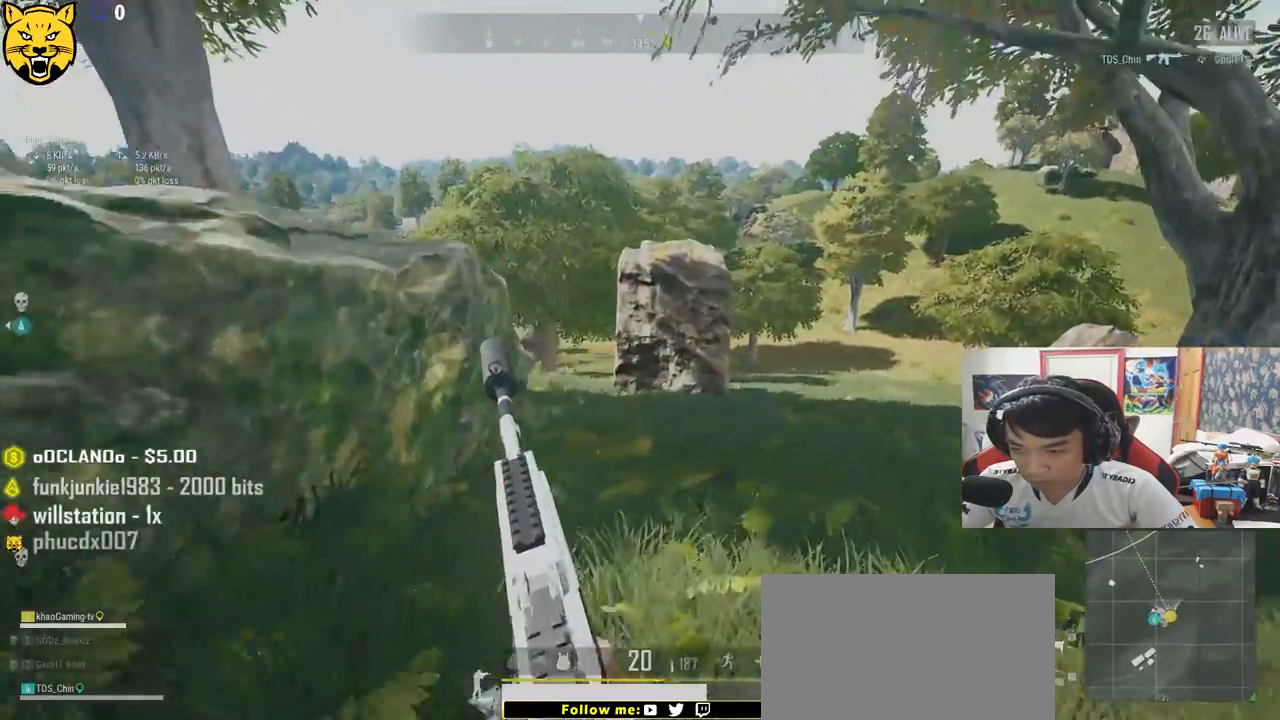
{"keys": ["d", "shift", "w"], "mouse": [], "events": []}
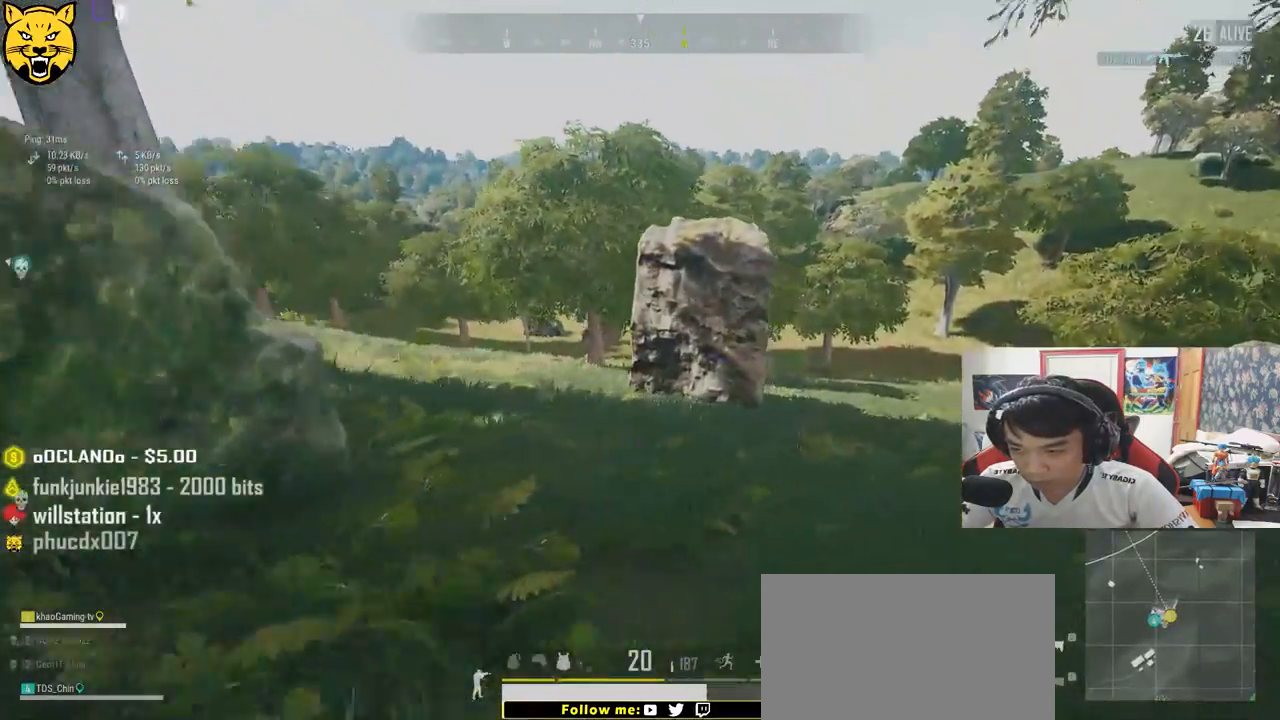
{"keys": ["shift", "w"], "mouse": [], "events": [[400, "d", "up"]]}
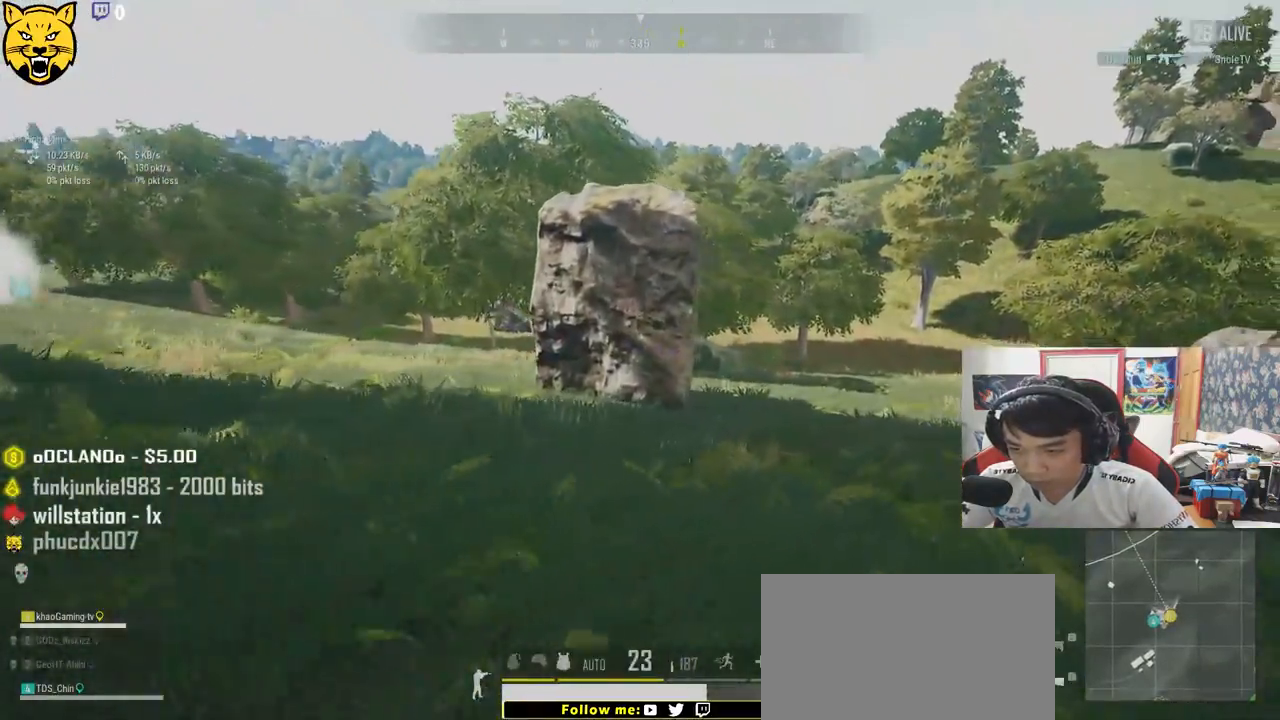
{"keys": ["shift", "w"], "mouse": [], "events": []}
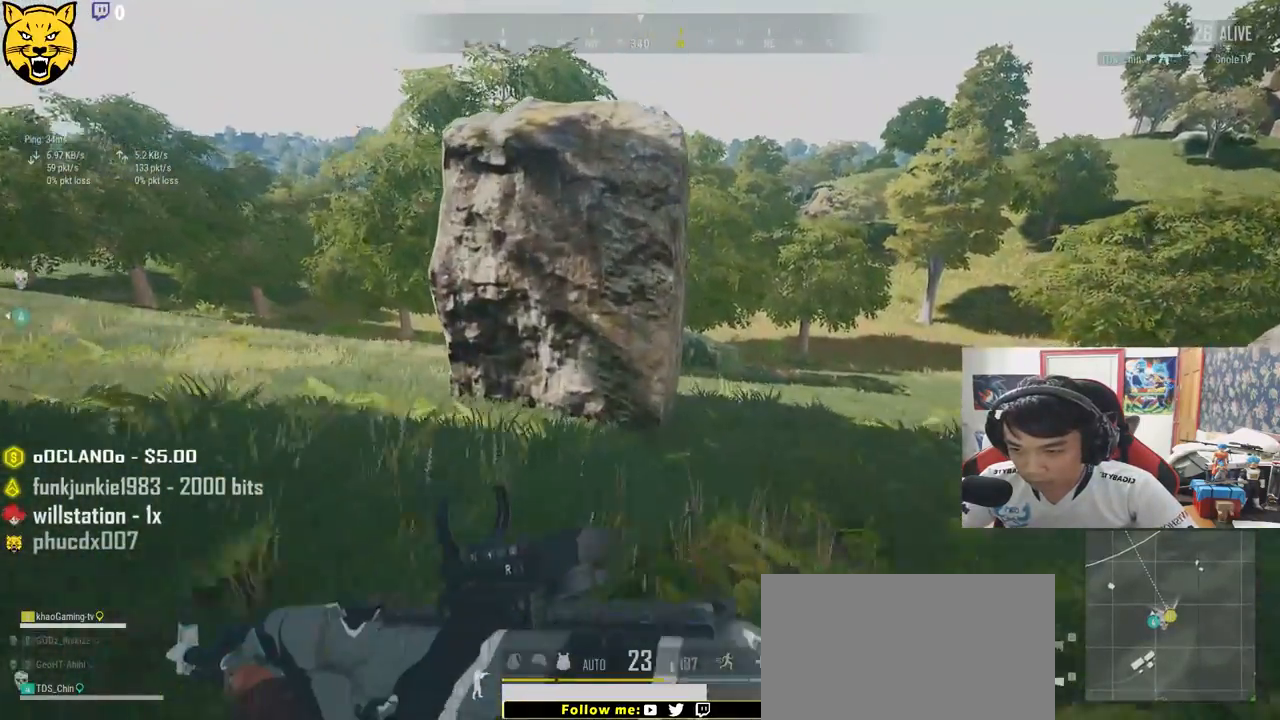
{"keys": ["shift", "w"], "mouse": [], "events": [[217, "d", "down"], [300, "d", "up"]]}
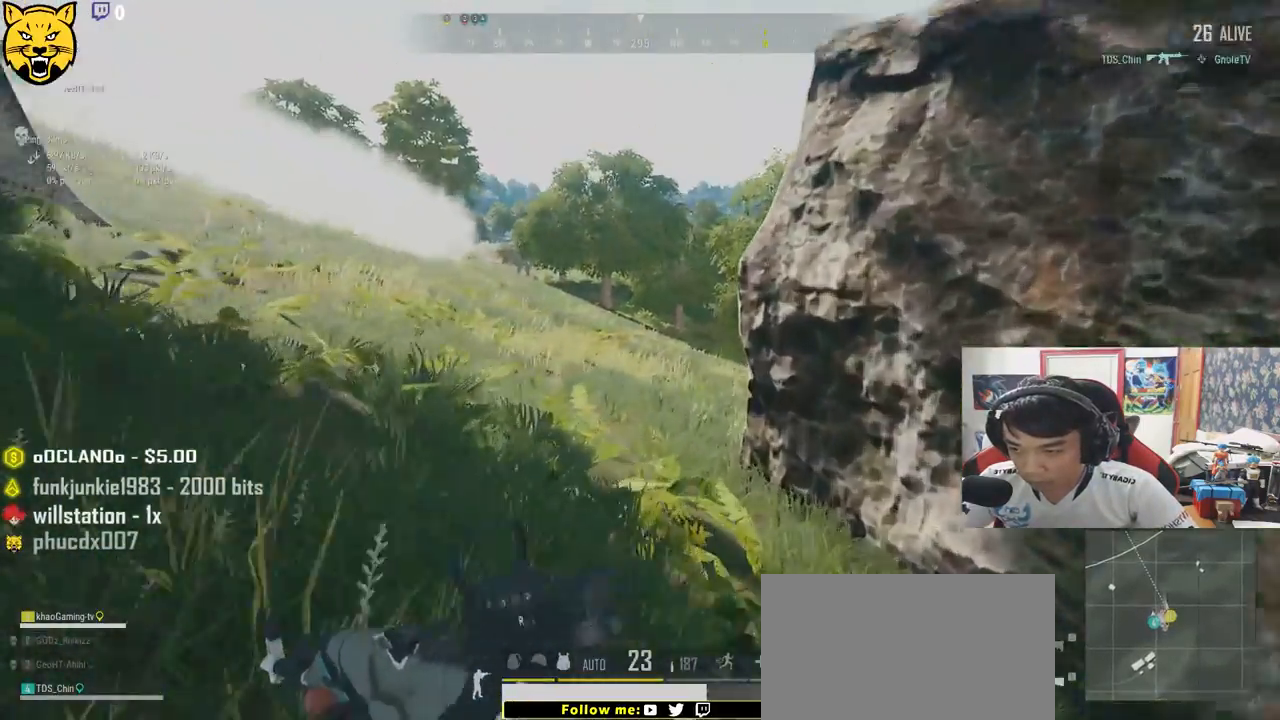
{"keys": ["d"], "mouse": [], "events": [[33, "d", "down"], [167, "shift", "up"], [200, "d", "up"], [300, "d", "down"], [367, "w", "up"]]}
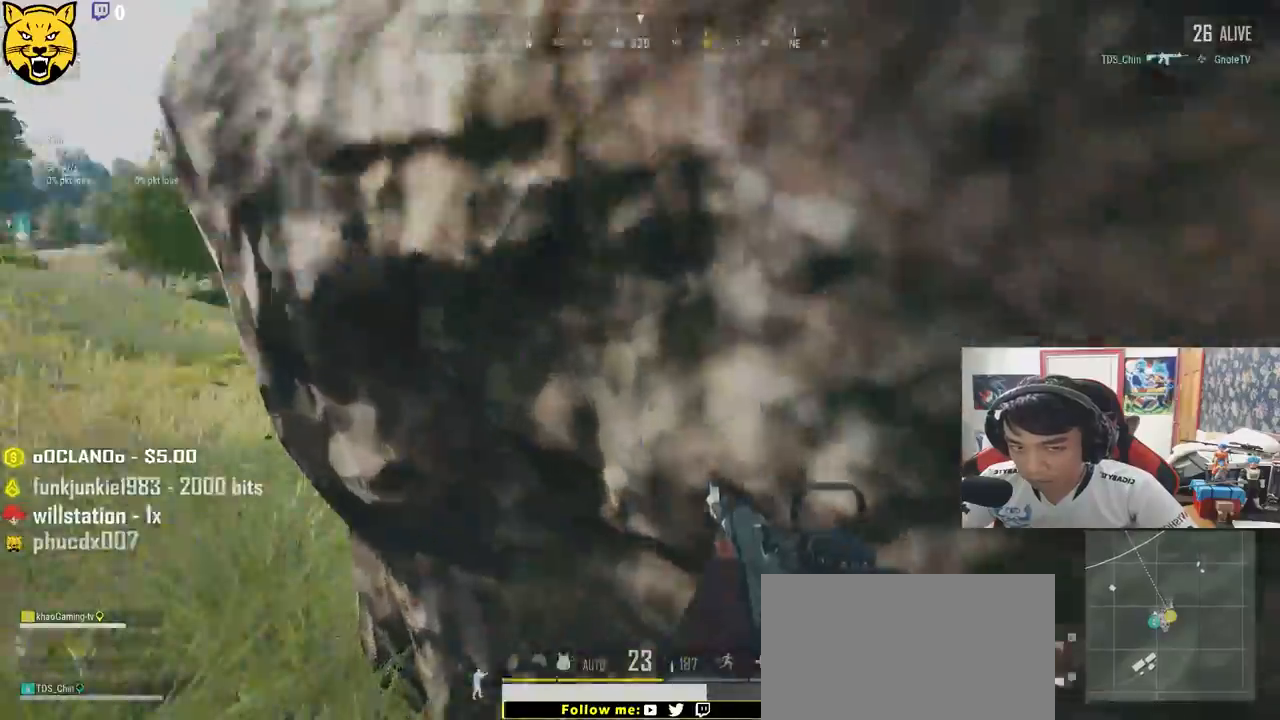
{"keys": ["d", "w"], "mouse": [], "events": [[483, "w", "down"]]}
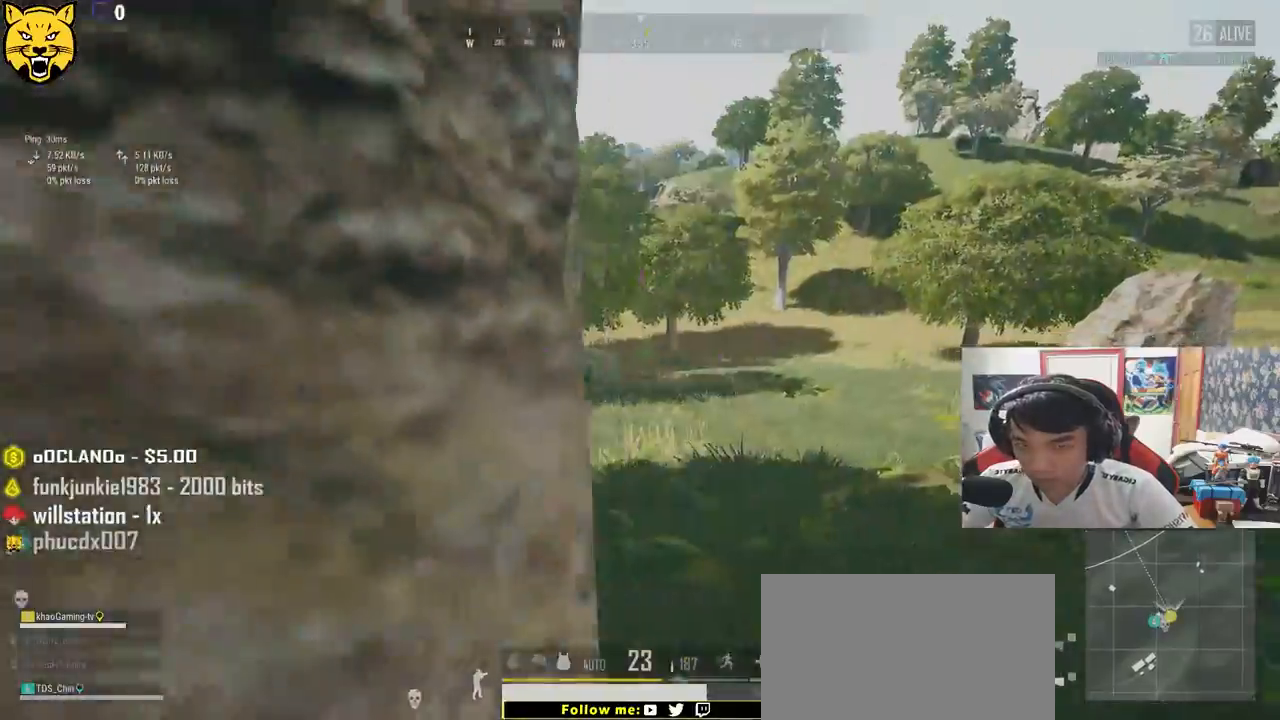
{"keys": ["w"], "mouse": [], "events": [[267, "d", "up"]]}
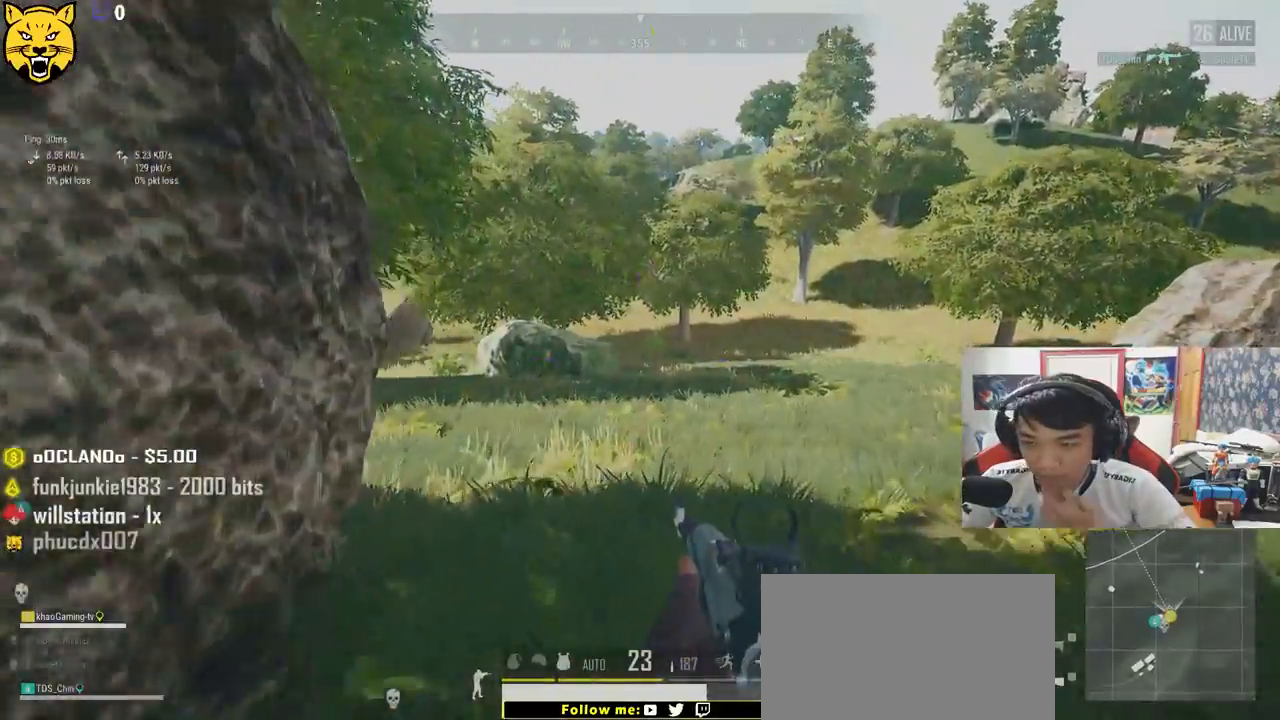
{"keys": ["w"], "mouse": [], "events": []}
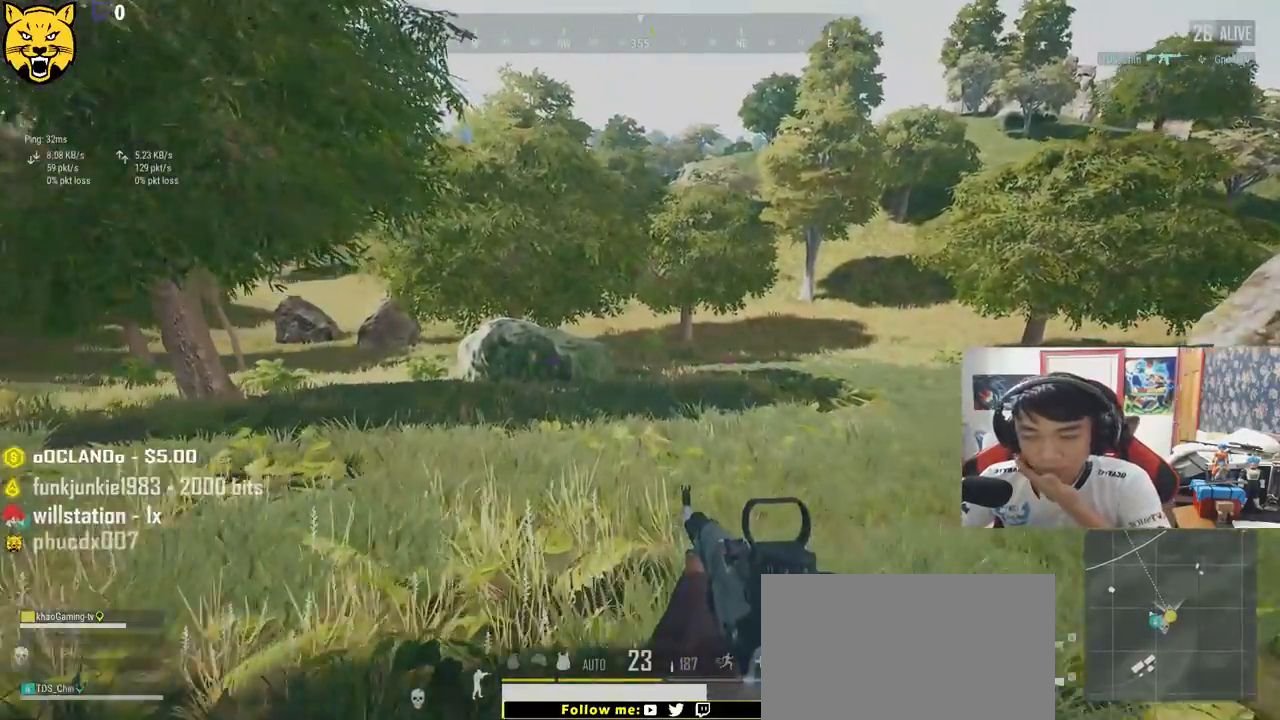
{"keys": ["a"], "mouse": [], "events": [[67, "a", "down"], [367, "w", "up"]]}
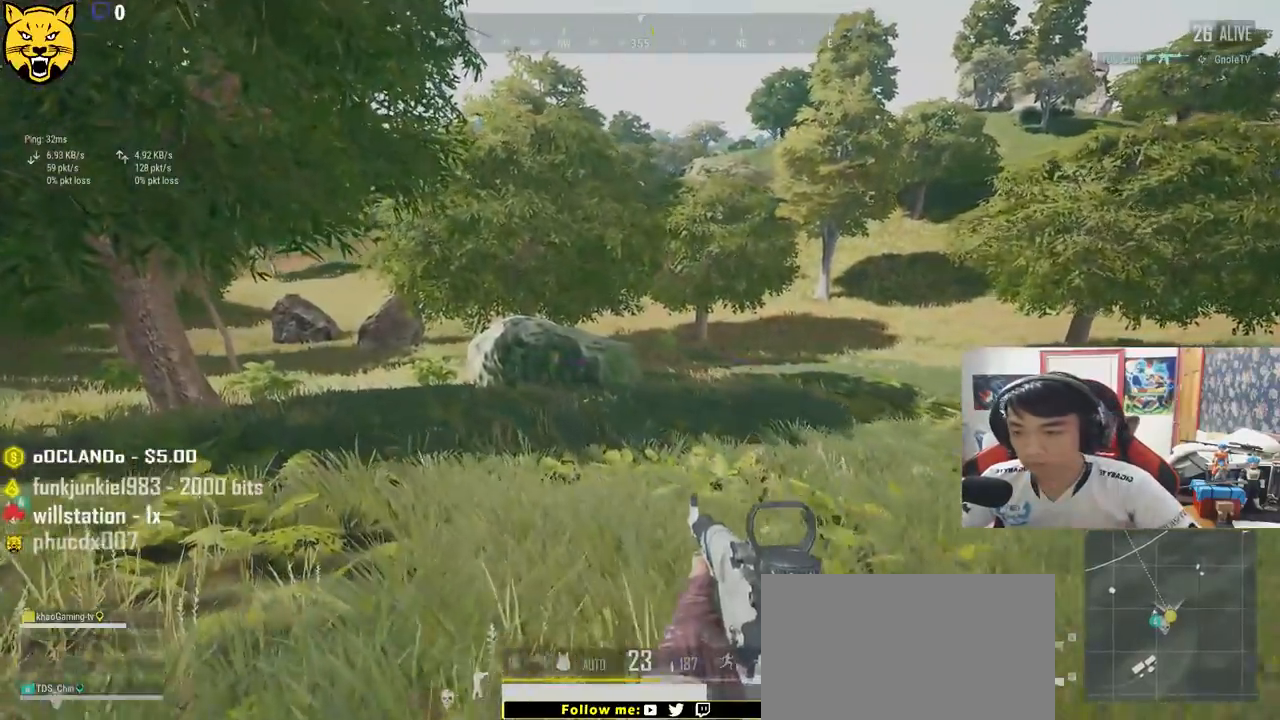
{"keys": ["w"], "mouse": [], "events": [[333, "w", "down"], [417, "a", "up"]]}
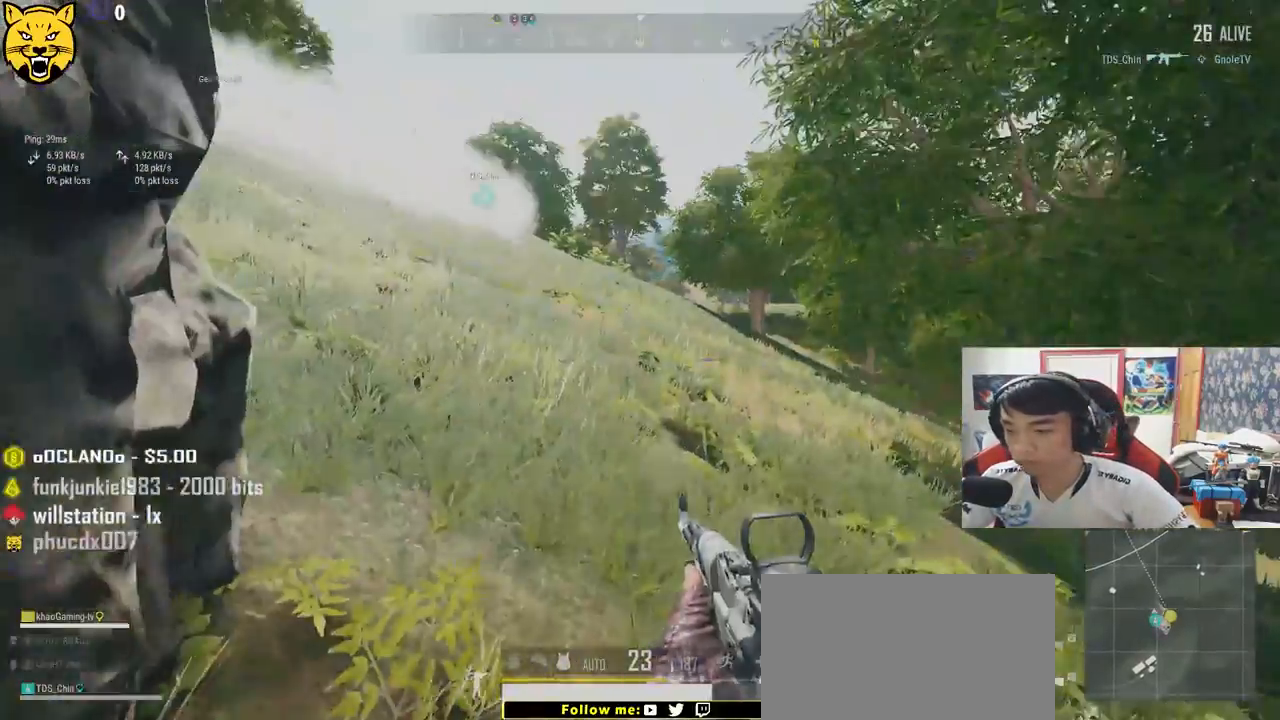
{"keys": ["shift", "w"], "mouse": [], "events": [[150, "shift", "down"]]}
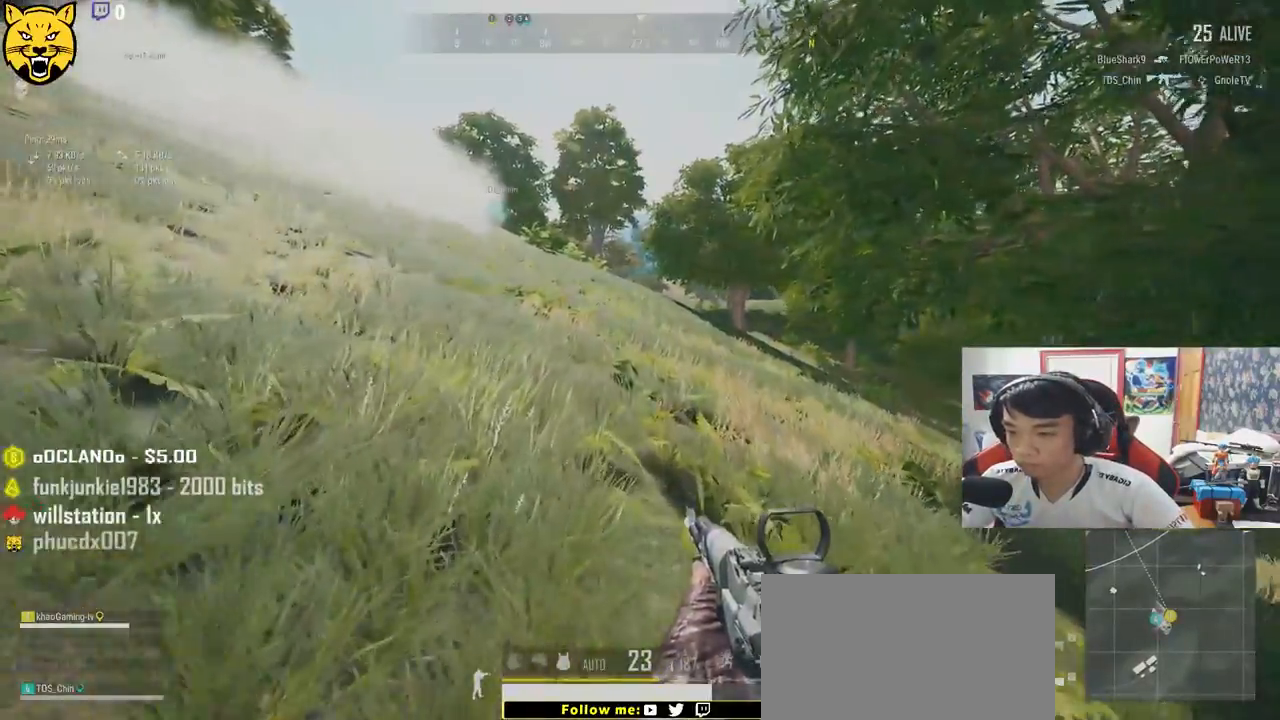
{"keys": ["r", "shift", "w"], "mouse": [], "events": [[383, "r", "down"]]}
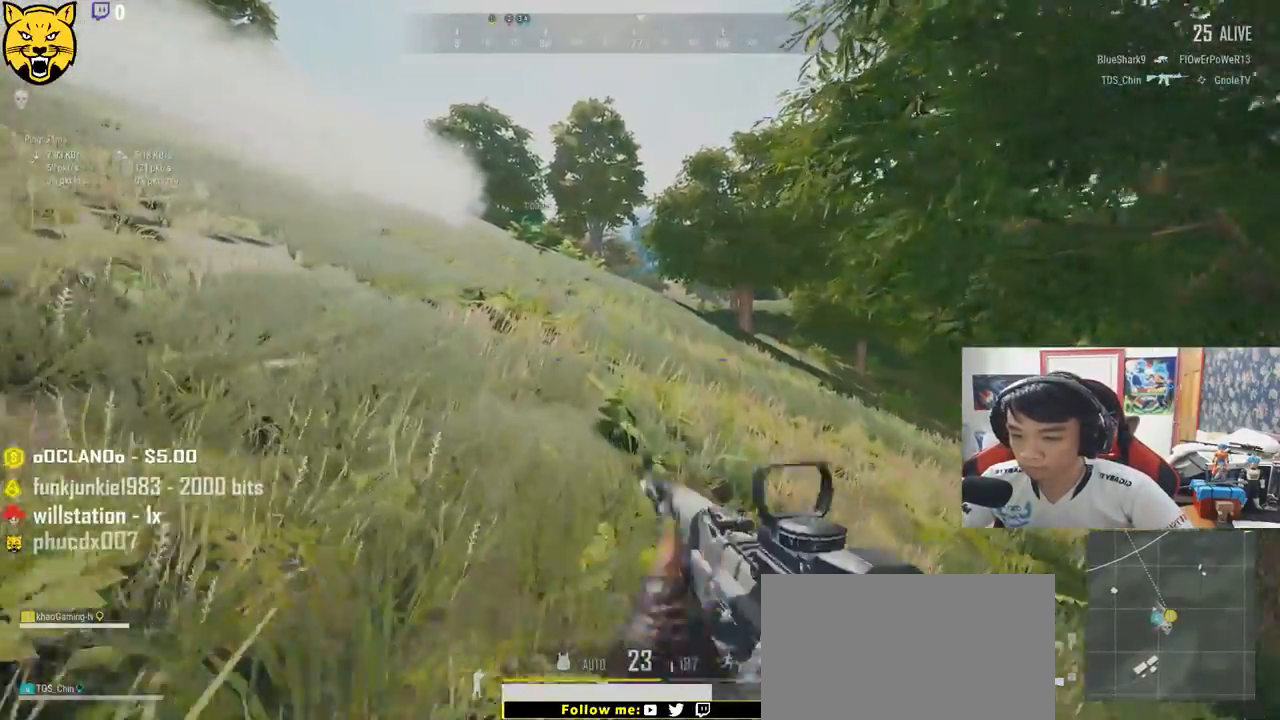
{"keys": ["shift", "w"], "mouse": [], "events": [[17, "r", "up"]]}
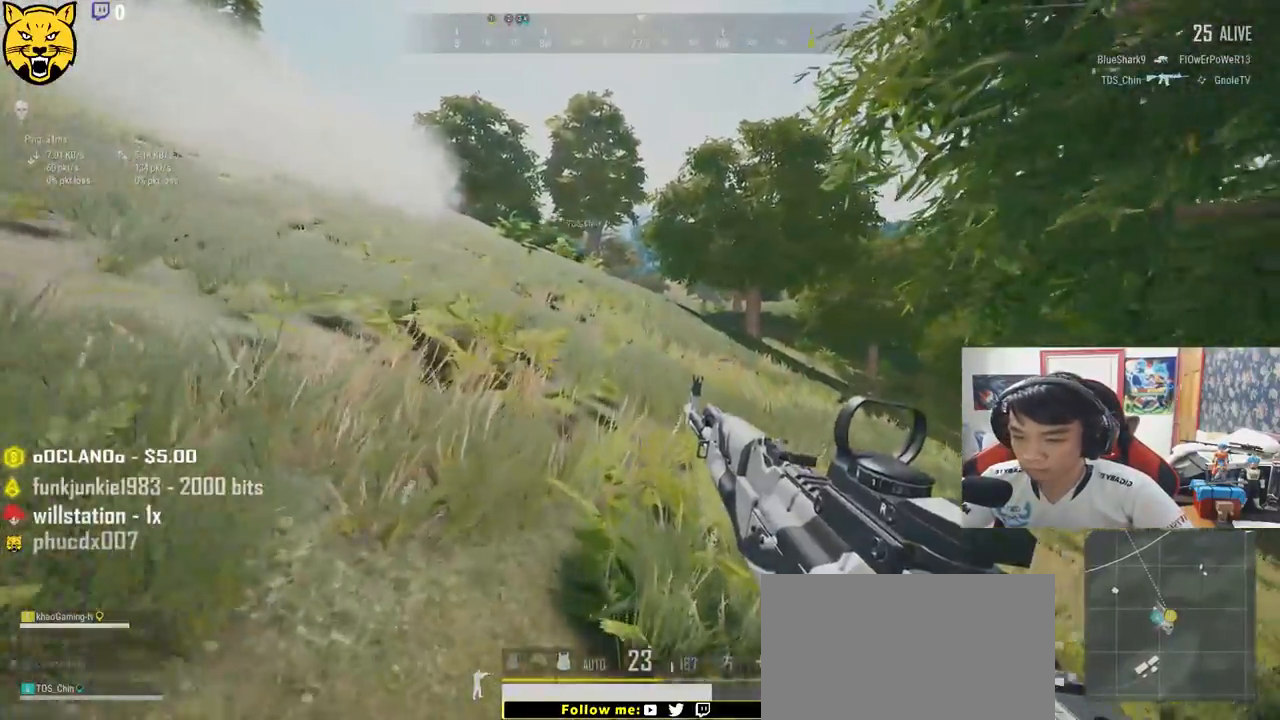
{"keys": ["shift", "w"], "mouse": [], "events": []}
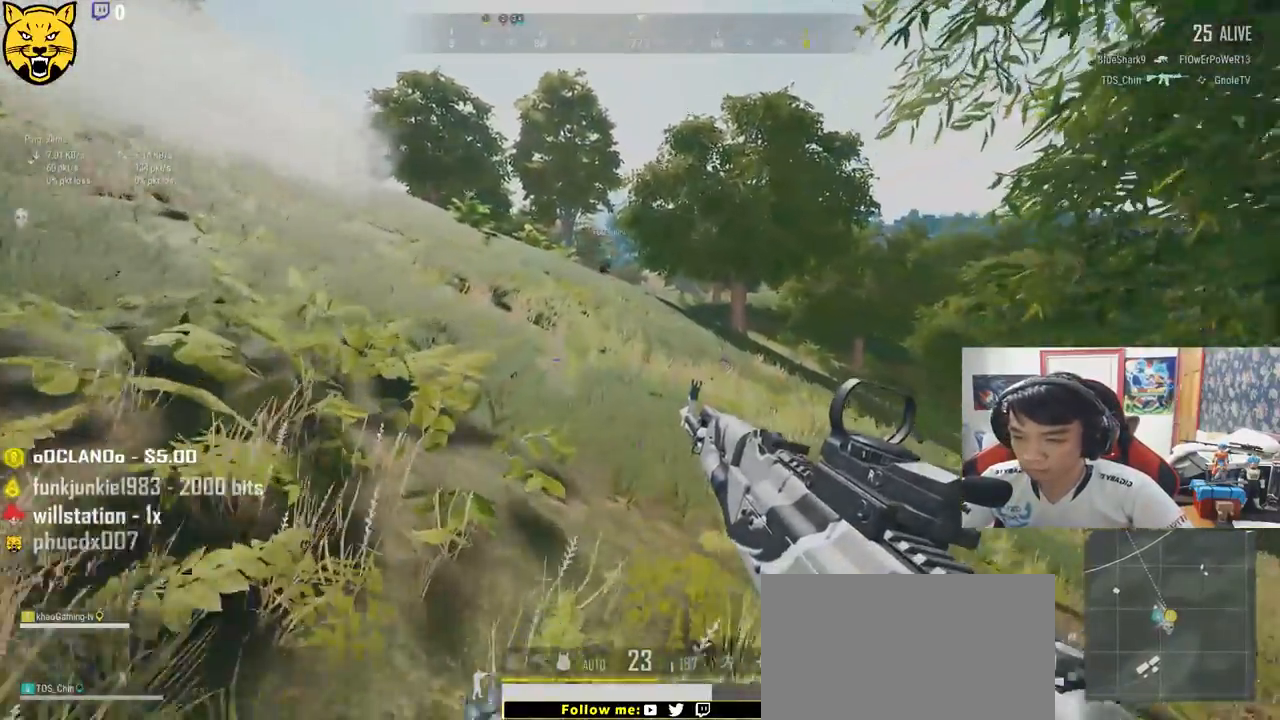
{"keys": ["shift", "w"], "mouse": [], "events": [[300, "ctrl", "down"], [367, "ctrl", "up"]]}
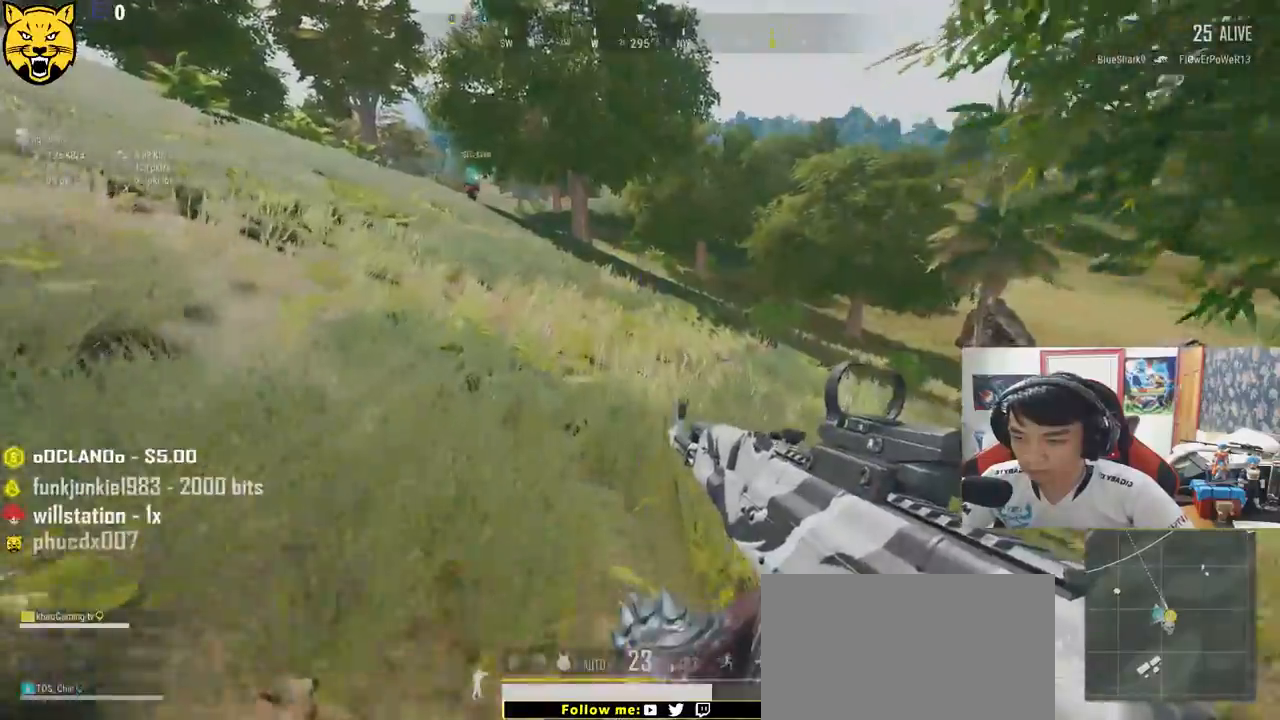
{"keys": ["shift", "w"], "mouse": [], "events": []}
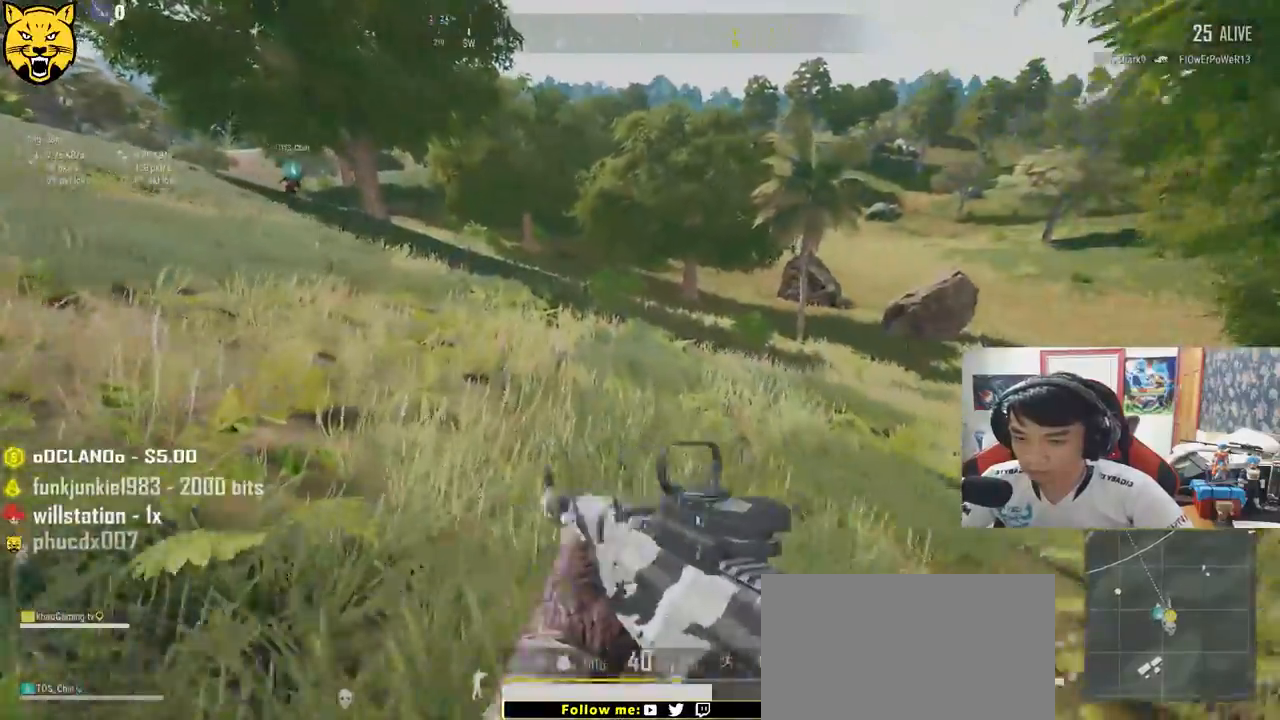
{"keys": ["shift", "w"], "mouse": [], "events": []}
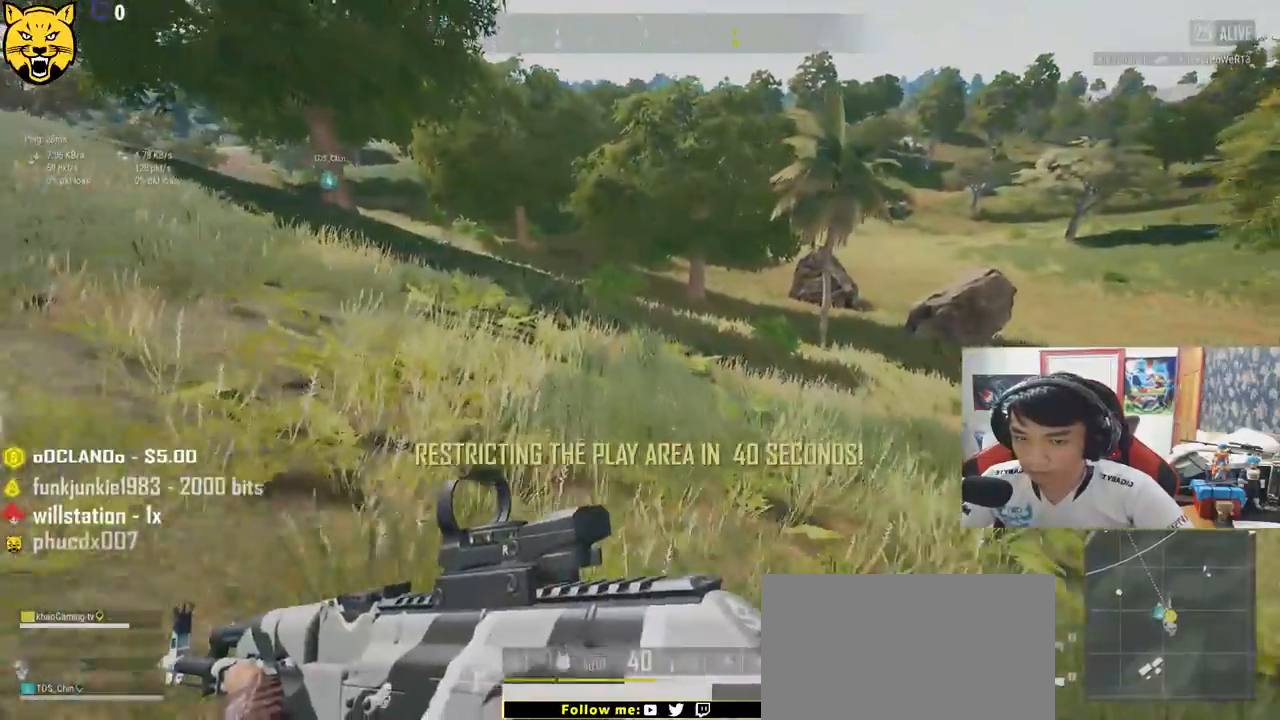
{"keys": ["shift", "w"], "mouse": [], "events": []}
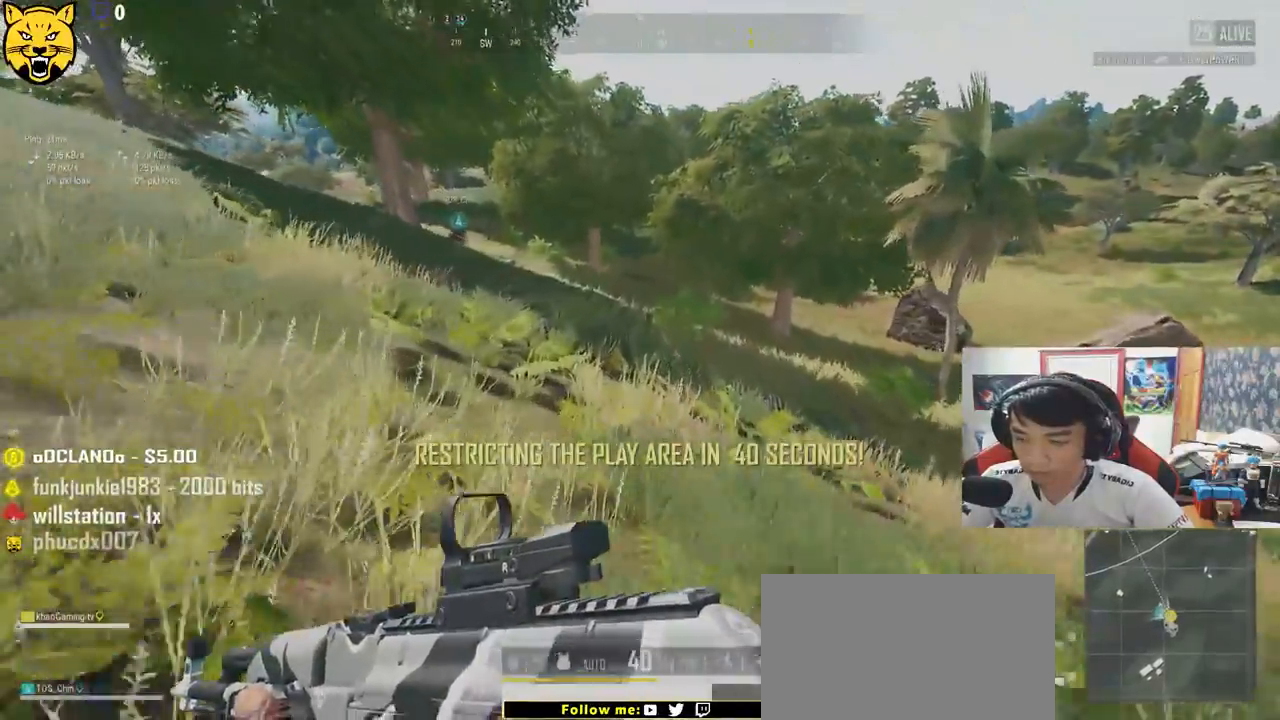
{"keys": ["shift", "w"], "mouse": [], "events": []}